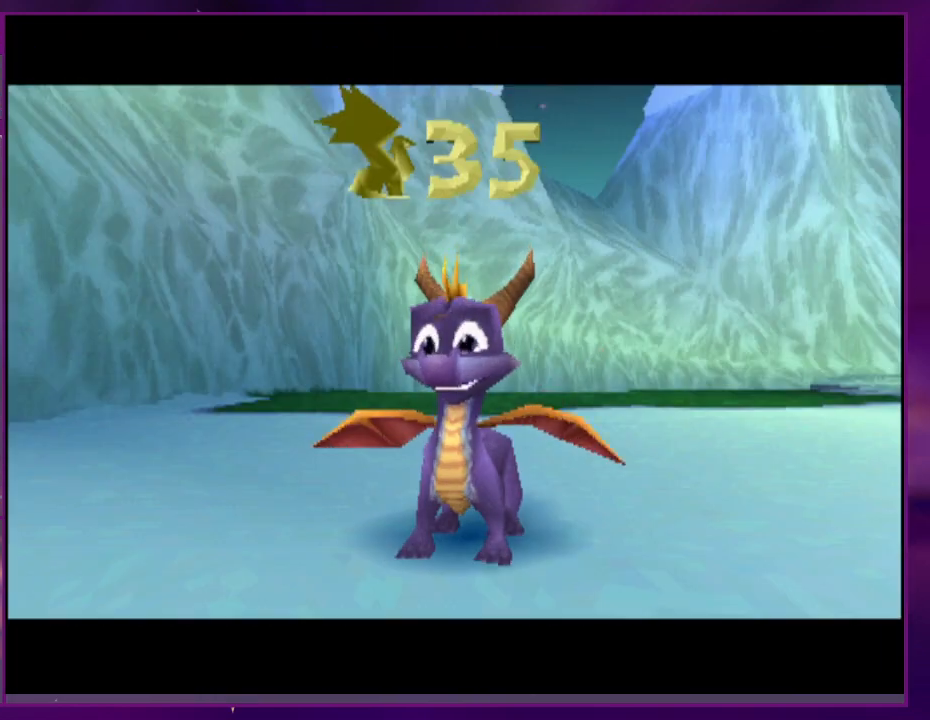
Gameplay with a controller (PlayStation layout); each line is a JSON object with the inputs held at the frame after it. "events" lists button and stick changes between this image and that frame as [ms after this image, input, new state], when the widget could be followed in between. Not read: DPAD_LEFT DPAD_UP L3 R3 SQUARE left_stick right_stick.
{"buttons": [], "events": [[33, "CROSS", "down"], [33, "DPAD_DOWN", "up"], [167, "DPAD_DOWN", "down"], [167, "DPAD_RIGHT", "down"], [200, "CROSS", "up"], [300, "DPAD_DOWN", "up"], [333, "CROSS", "down"], [433, "DPAD_RIGHT", "up"], [500, "CROSS", "up"]]}
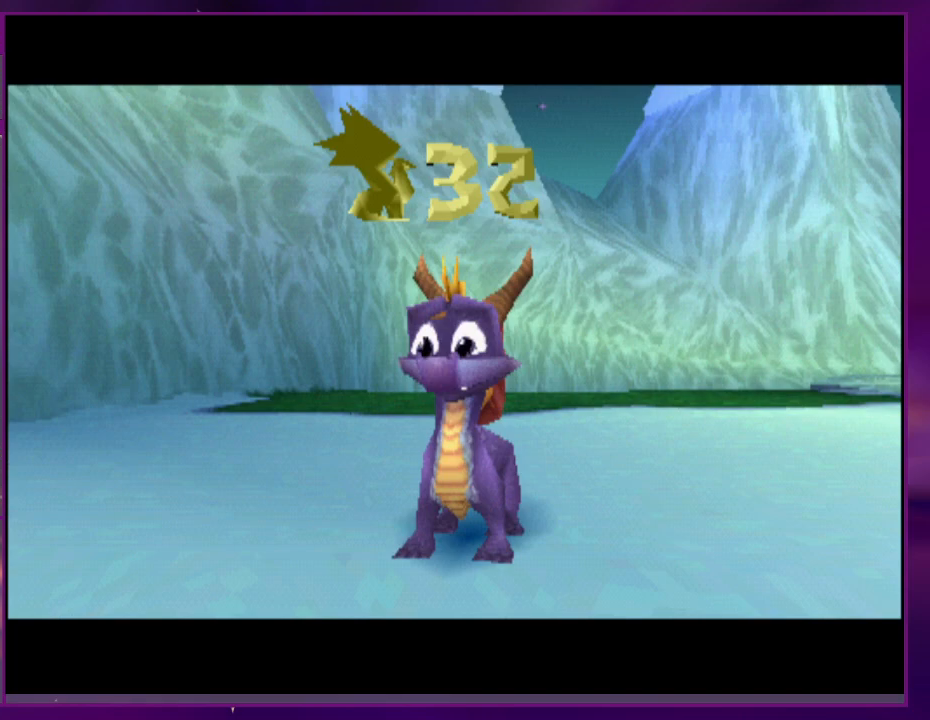
{"buttons": ["DPAD_RIGHT"], "events": [[67, "DPAD_RIGHT", "down"], [267, "DPAD_RIGHT", "up"], [400, "DPAD_RIGHT", "down"]]}
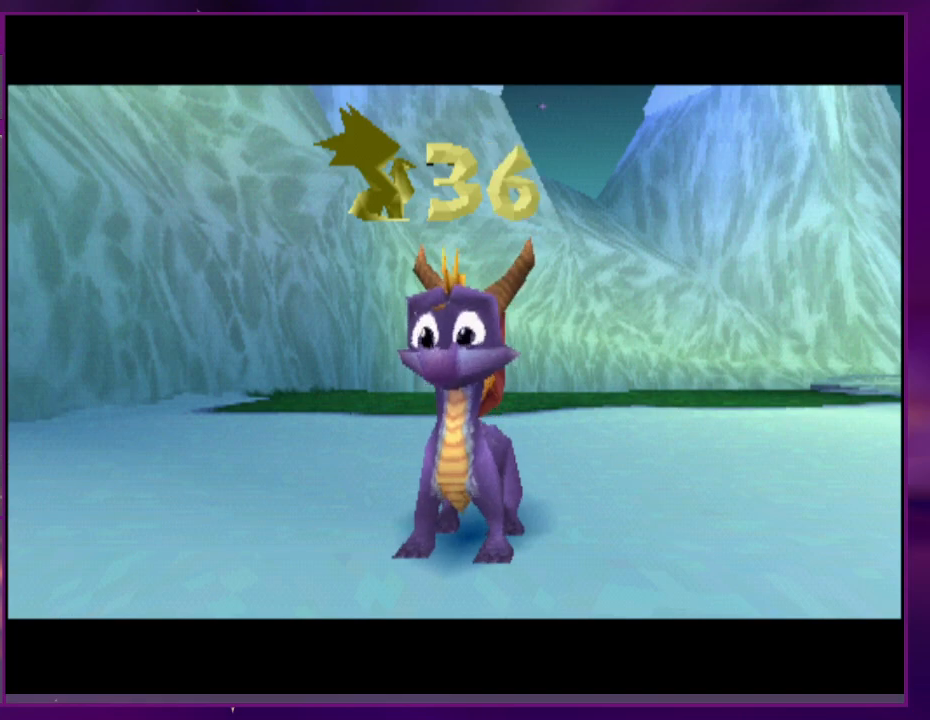
{"buttons": ["DPAD_RIGHT"], "events": [[200, "CROSS", "down"], [367, "CROSS", "up"]]}
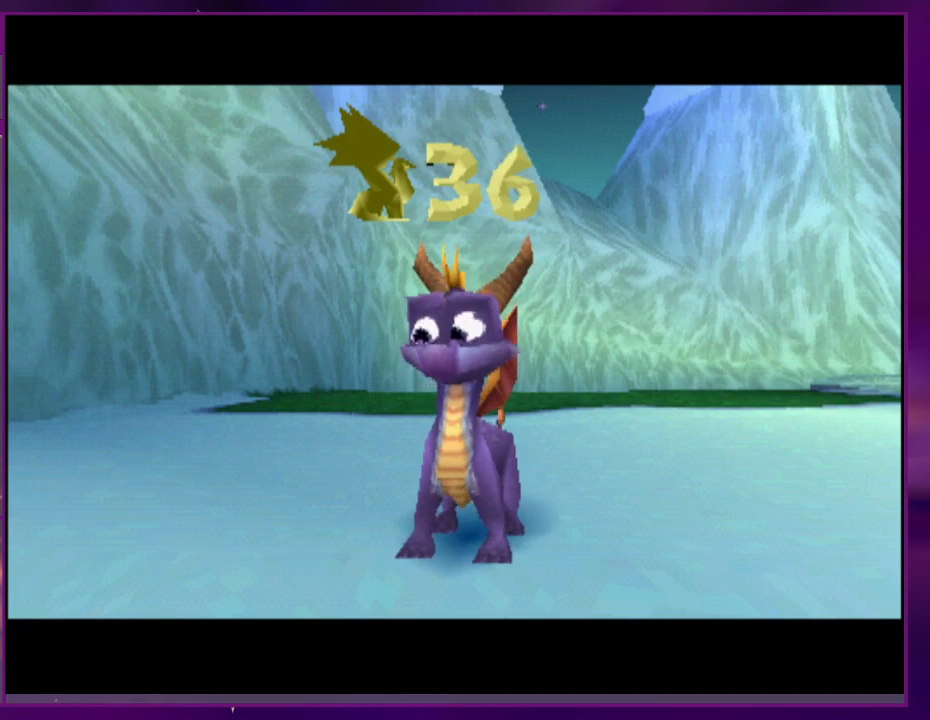
{"buttons": ["DPAD_RIGHT"], "events": [[100, "CIRCLE", "down"], [133, "CROSS", "down"], [167, "CIRCLE", "up"], [233, "CROSS", "up"]]}
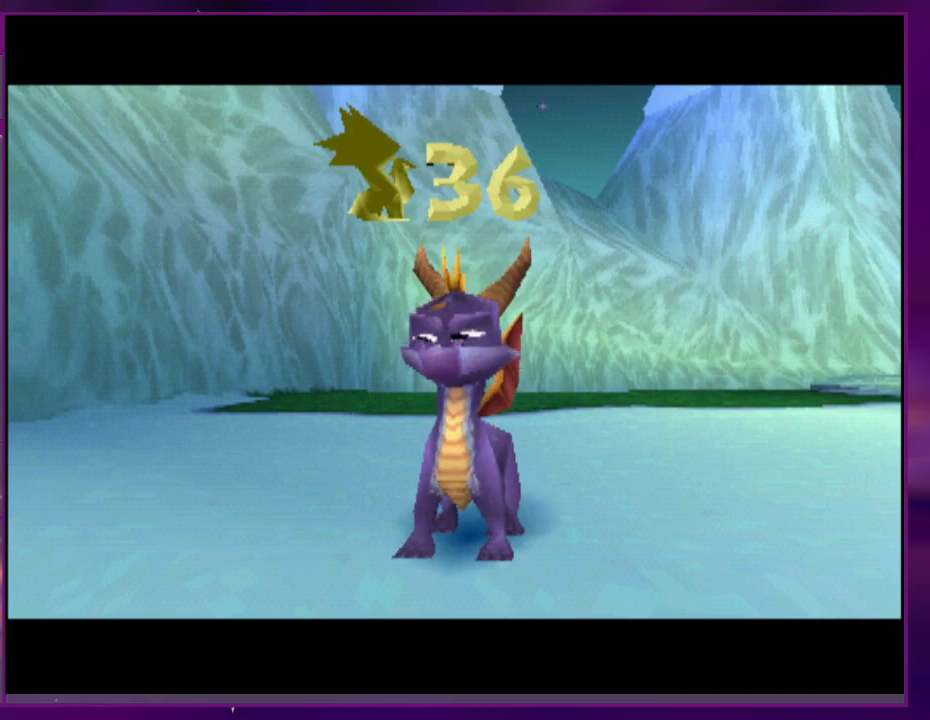
{"buttons": ["DPAD_RIGHT"], "events": [[167, "CROSS", "down"], [367, "CROSS", "up"]]}
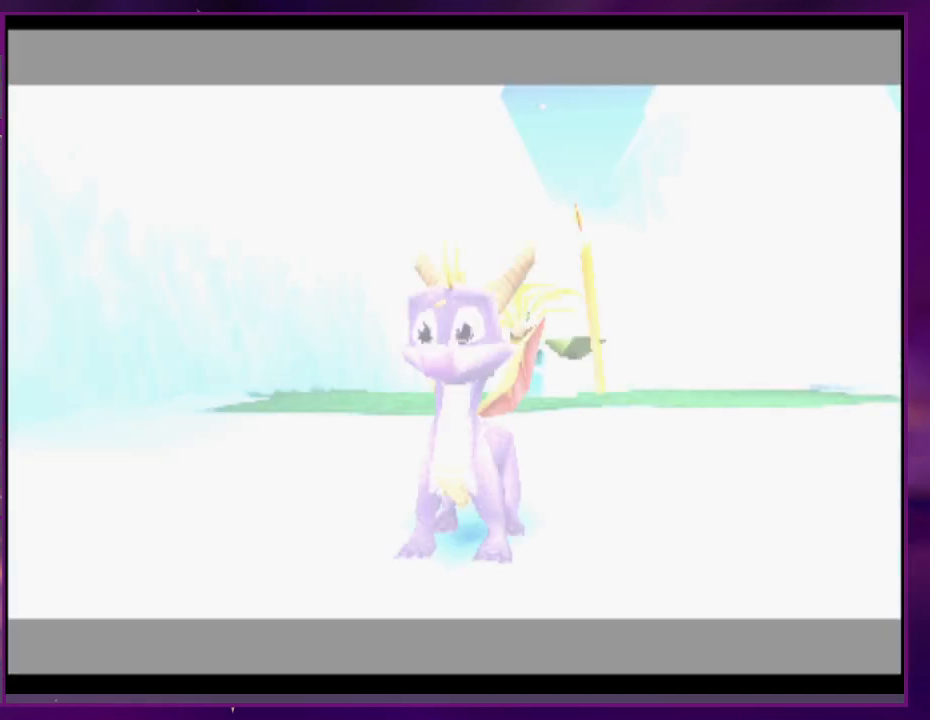
{"buttons": ["DPAD_RIGHT"], "events": []}
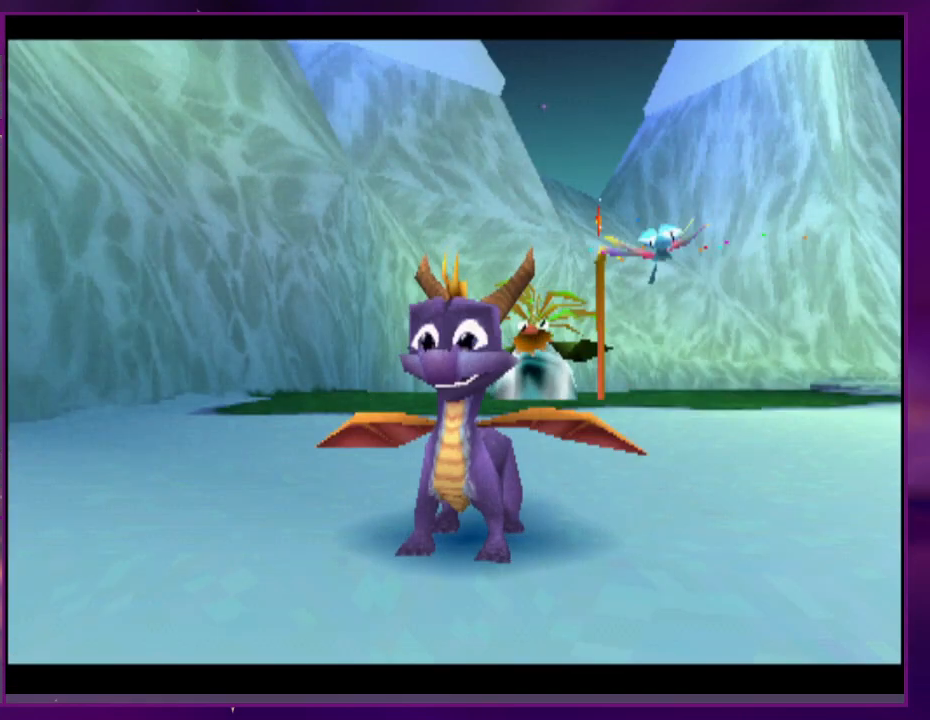
{"buttons": ["DPAD_RIGHT"], "events": [[400, "CROSS", "down"], [467, "CROSS", "up"]]}
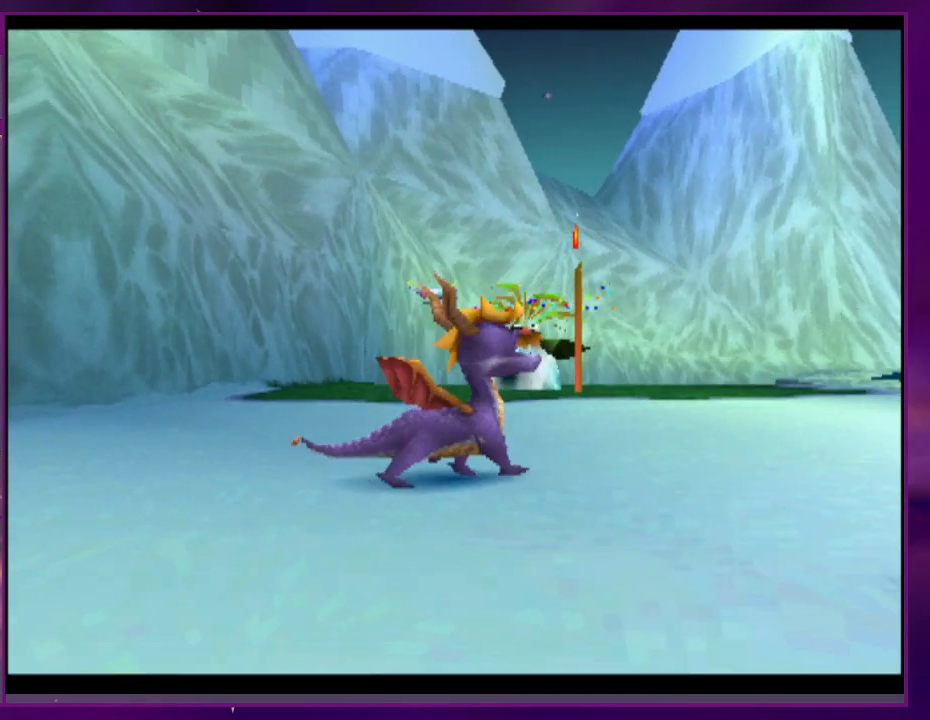
{"buttons": [], "events": [[100, "CROSS", "down"], [167, "DPAD_RIGHT", "up"], [233, "CROSS", "up"]]}
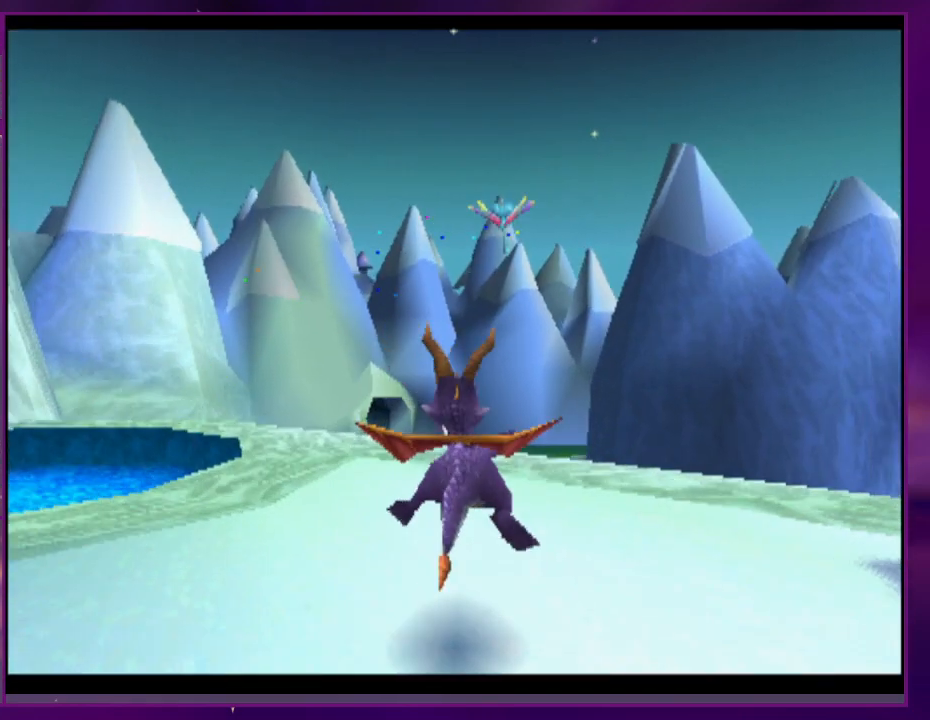
{"buttons": [], "events": []}
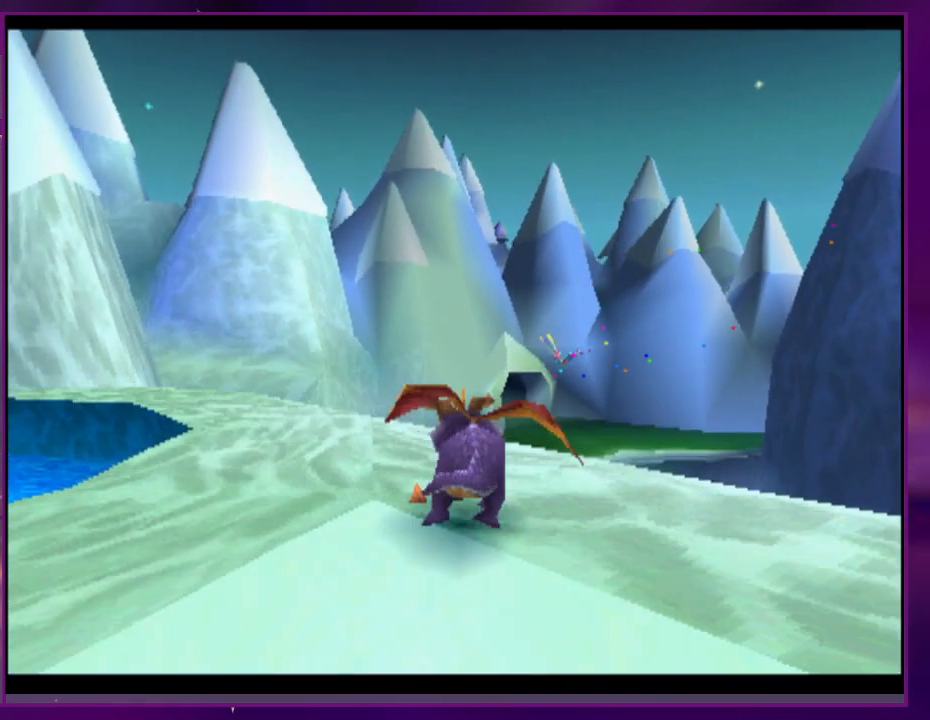
{"buttons": [], "events": []}
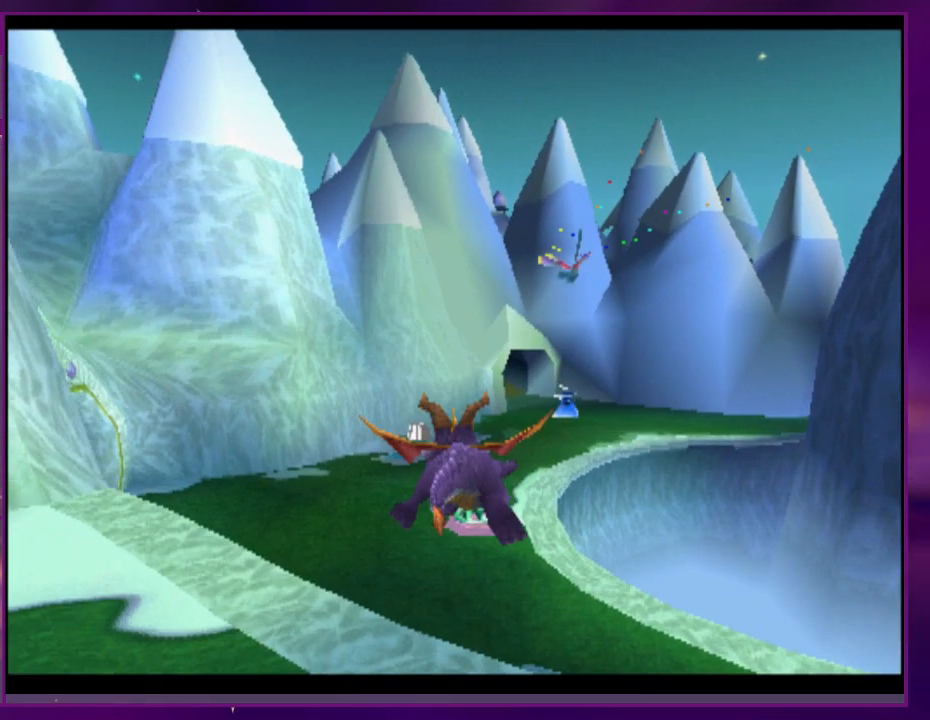
{"buttons": [], "events": []}
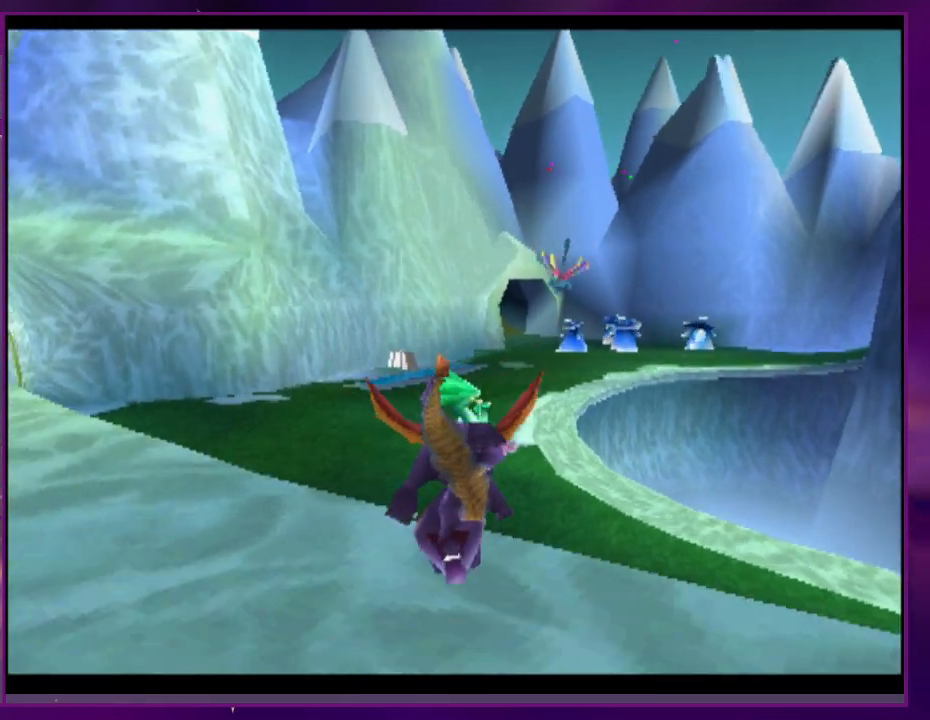
{"buttons": [], "events": [[33, "CROSS", "down"], [167, "CROSS", "up"]]}
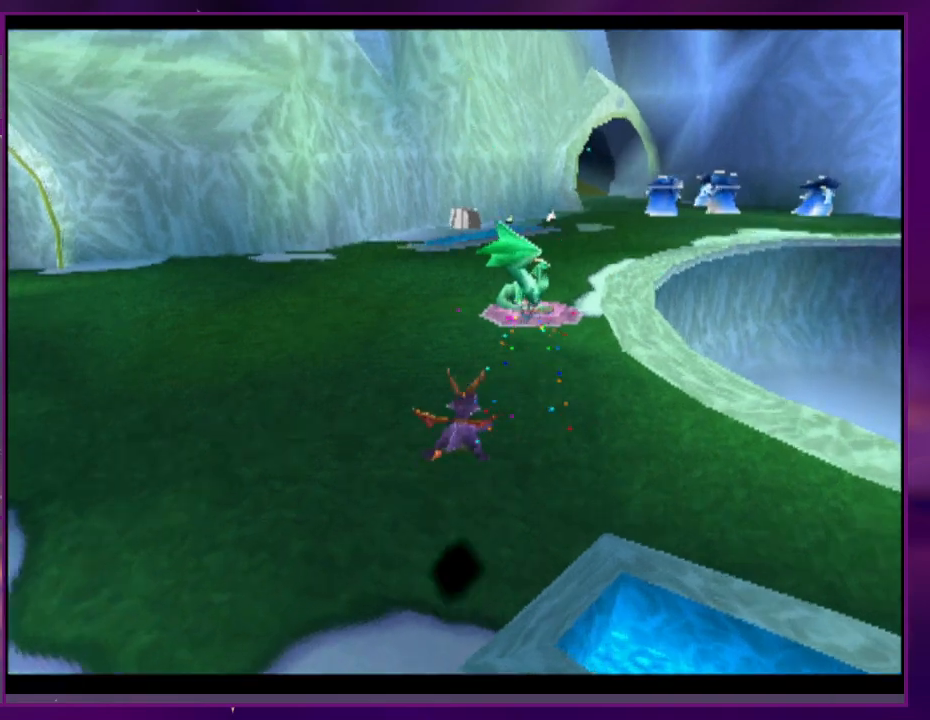
{"buttons": [], "events": [[300, "DPAD_RIGHT", "down"], [333, "DPAD_RIGHT", "up"]]}
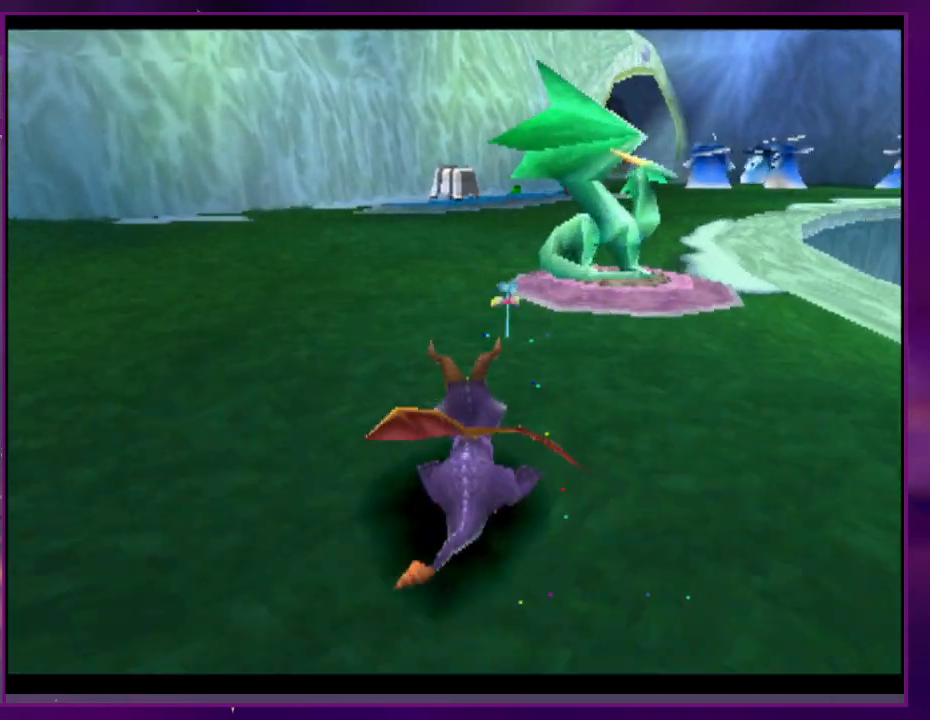
{"buttons": ["CROSS"], "events": [[433, "CROSS", "down"]]}
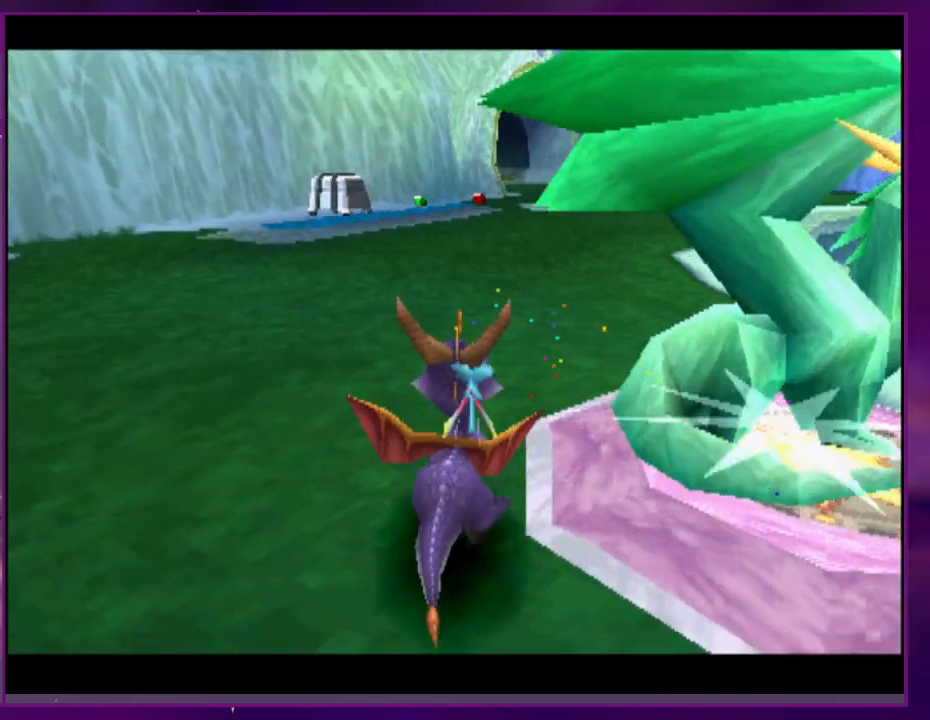
{"buttons": [], "events": [[33, "CROSS", "up"], [367, "CROSS", "down"], [467, "CROSS", "up"]]}
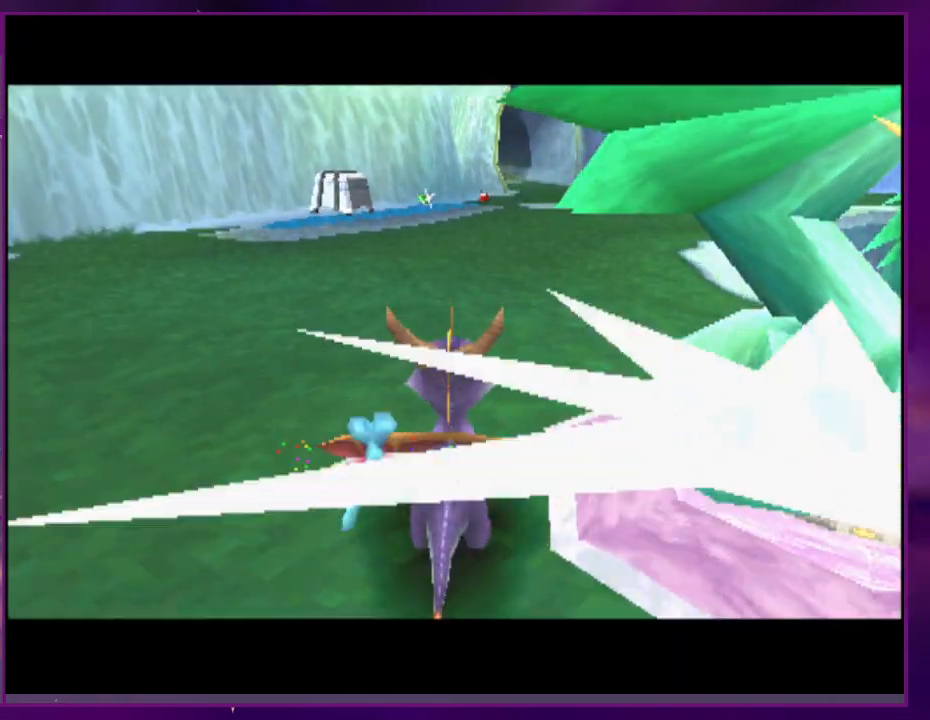
{"buttons": [], "events": [[33, "CROSS", "down"], [100, "CROSS", "up"], [133, "CROSS", "down"], [233, "CROSS", "up"], [300, "CROSS", "down"], [333, "CROSS", "up"], [433, "CROSS", "down"], [500, "CROSS", "up"]]}
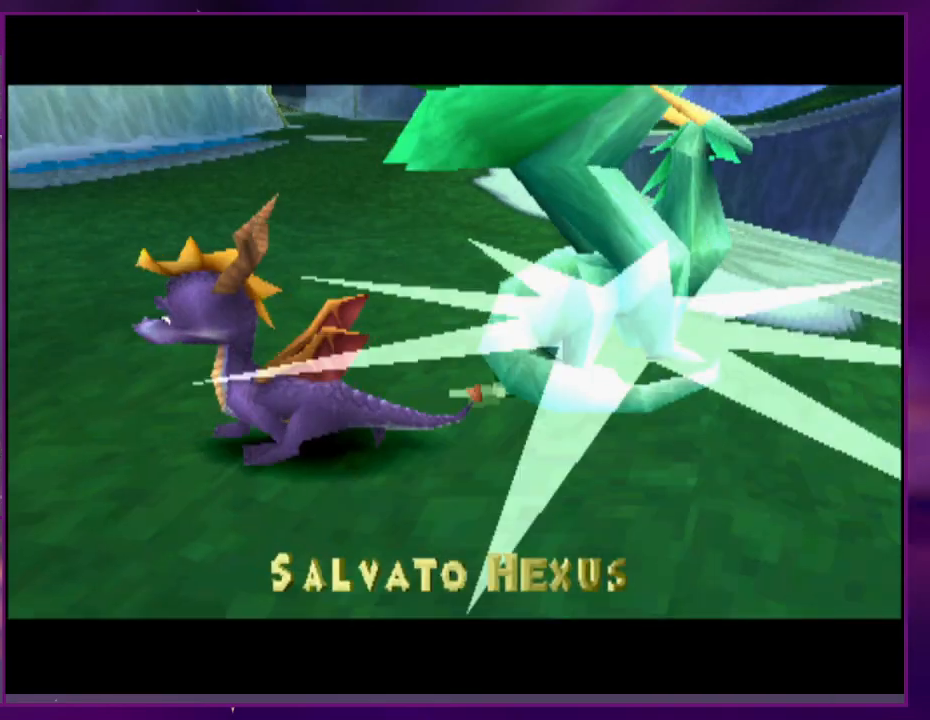
{"buttons": ["CROSS"], "events": [[33, "CROSS", "down"], [133, "CROSS", "up"], [233, "CROSS", "down"], [300, "CROSS", "up"], [333, "CROSS", "down"], [433, "CROSS", "up"], [467, "CROSS", "down"]]}
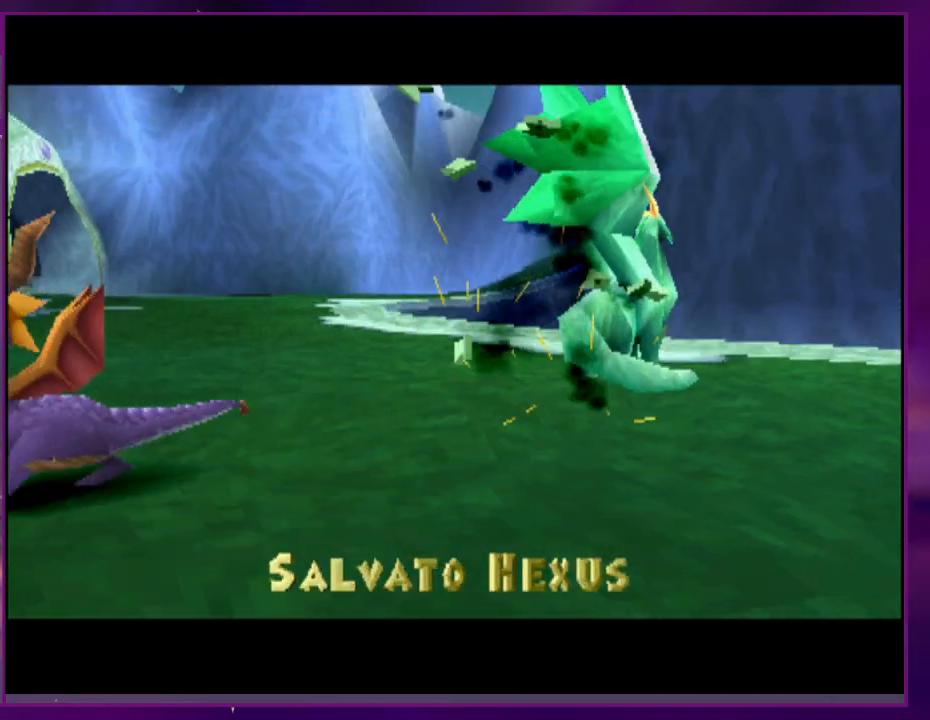
{"buttons": ["CROSS"], "events": [[33, "CROSS", "up"], [133, "CROSS", "down"], [167, "CROSS", "up"], [233, "CROSS", "down"], [300, "CROSS", "up"], [367, "CROSS", "down"], [433, "CROSS", "up"], [500, "CROSS", "down"]]}
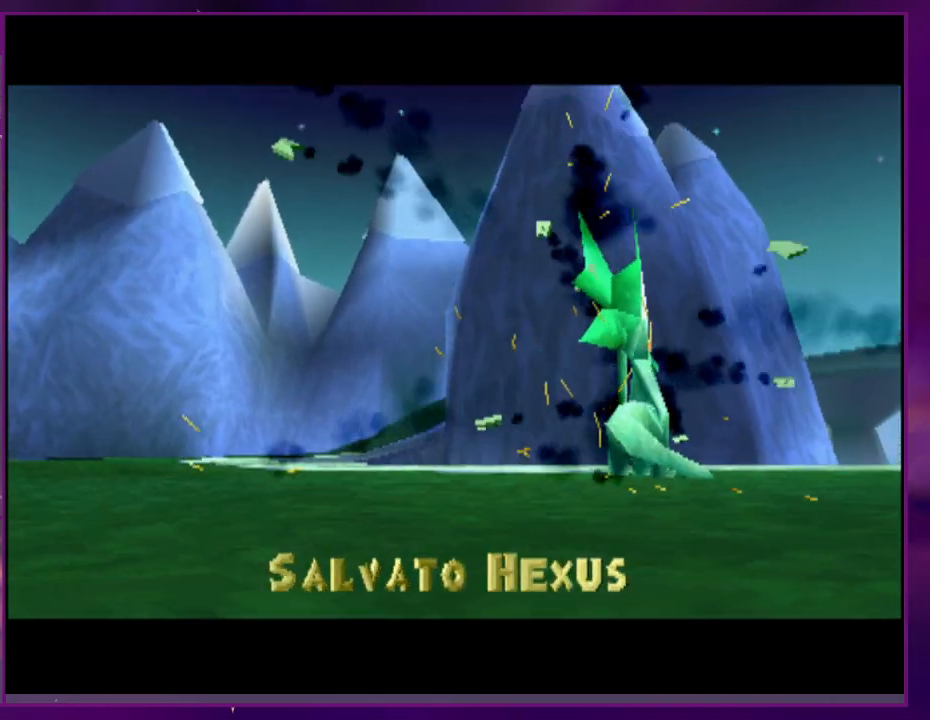
{"buttons": ["CROSS"], "events": [[33, "CROSS", "up"], [133, "CROSS", "down"], [167, "CROSS", "up"], [233, "CROSS", "down"], [333, "CROSS", "up"], [400, "CROSS", "down"], [467, "CROSS", "up"], [500, "CROSS", "down"]]}
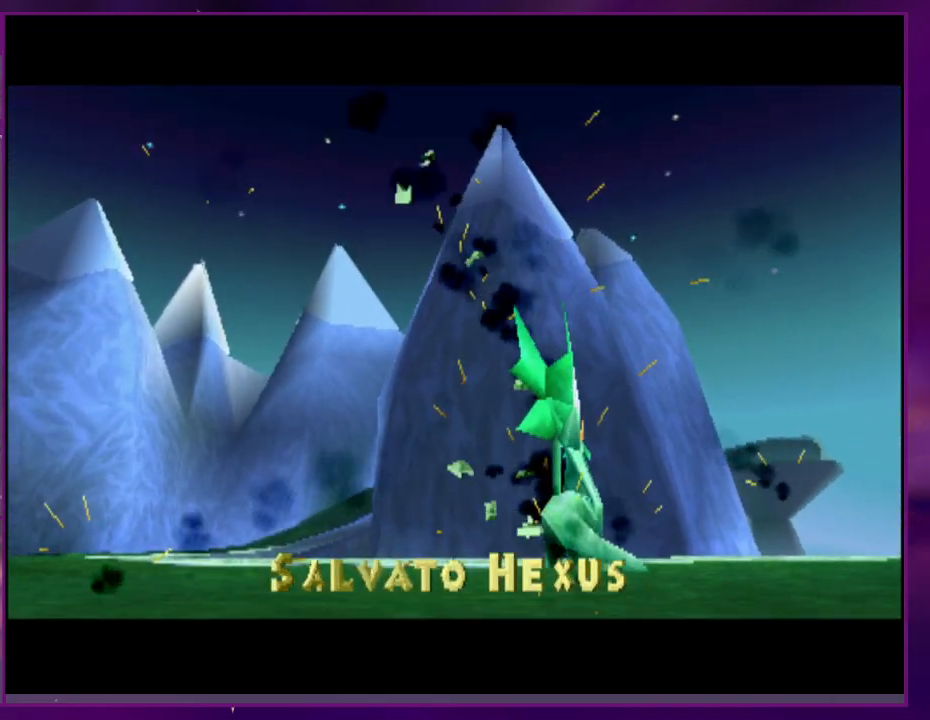
{"buttons": [], "events": [[67, "CROSS", "up"], [133, "CROSS", "down"], [200, "CROSS", "up"], [300, "CROSS", "down"], [333, "CROSS", "up"], [400, "CROSS", "down"], [500, "CROSS", "up"]]}
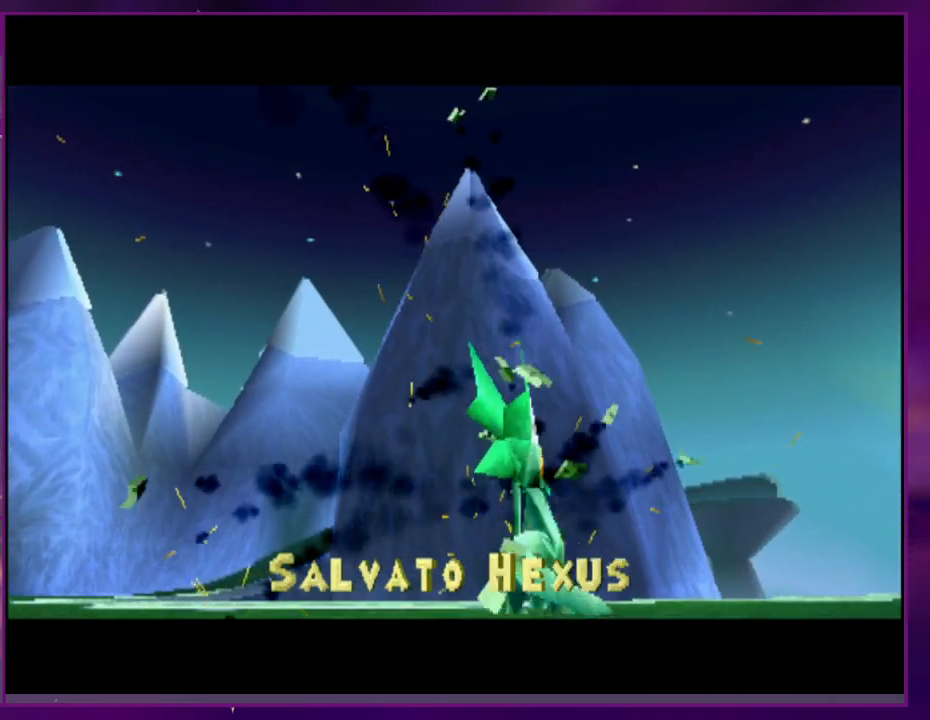
{"buttons": ["CROSS"], "events": [[67, "CROSS", "down"], [100, "CROSS", "up"], [200, "CROSS", "down"], [267, "CROSS", "up"], [333, "CROSS", "down"], [433, "CROSS", "up"], [467, "CROSS", "down"]]}
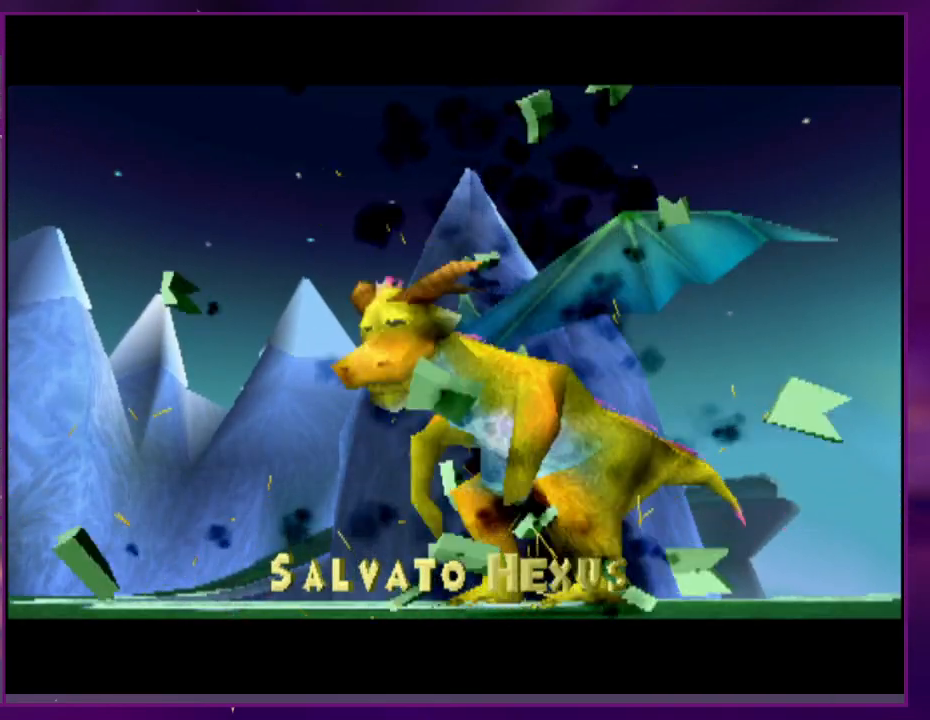
{"buttons": [], "events": [[33, "CROSS", "up"], [67, "CROSS", "down"], [167, "CROSS", "up"]]}
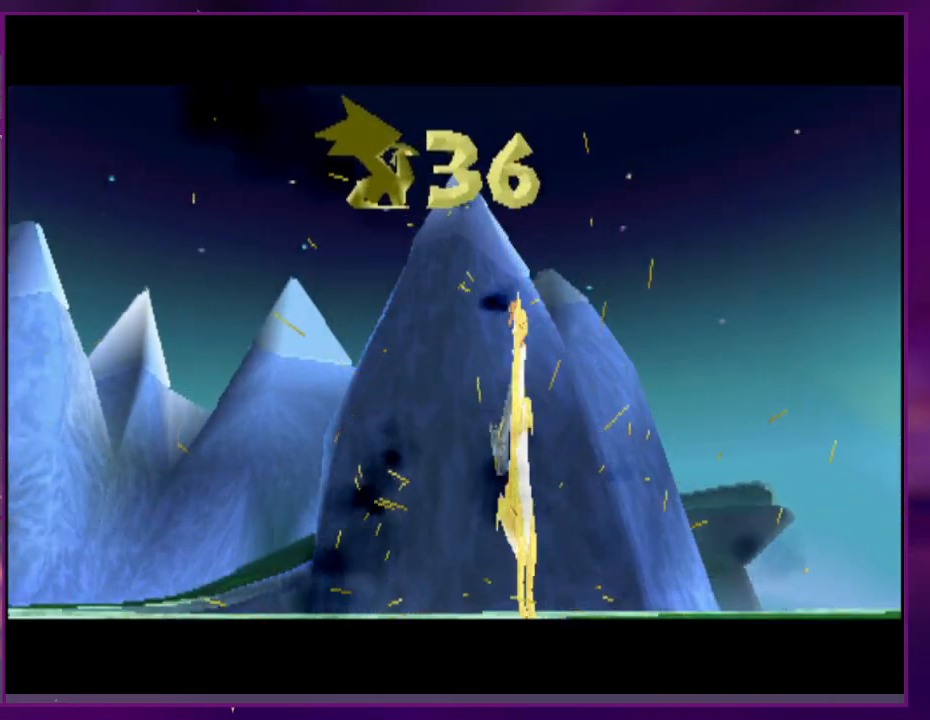
{"buttons": ["START"], "events": [[233, "START", "down"], [300, "START", "up"], [367, "START", "down"]]}
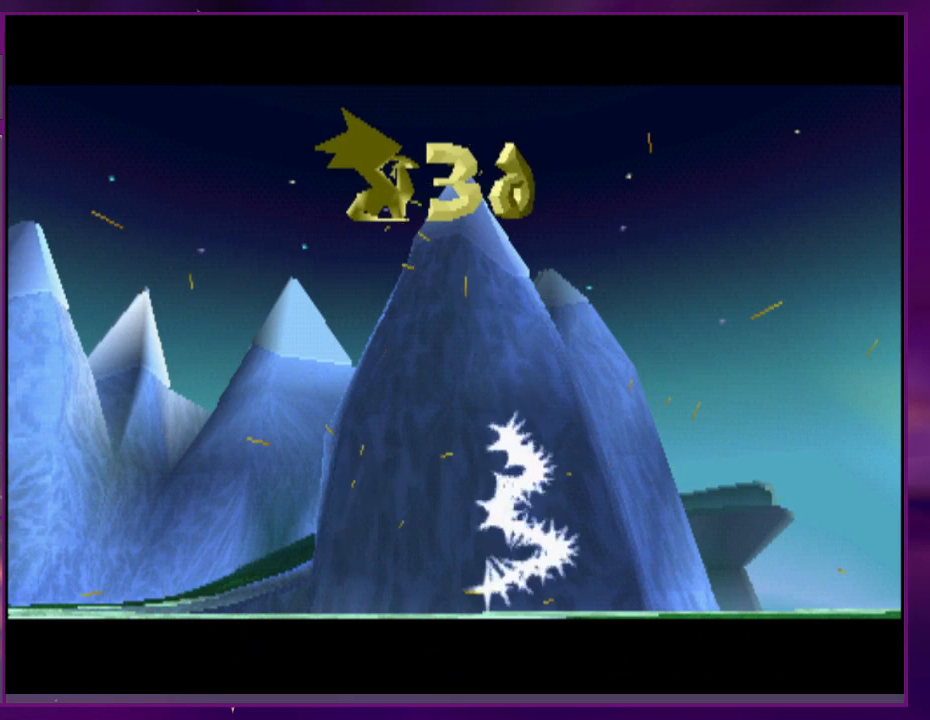
{"buttons": [], "events": [[67, "START", "up"], [300, "START", "down"], [367, "START", "up"], [433, "START", "down"], [500, "START", "up"]]}
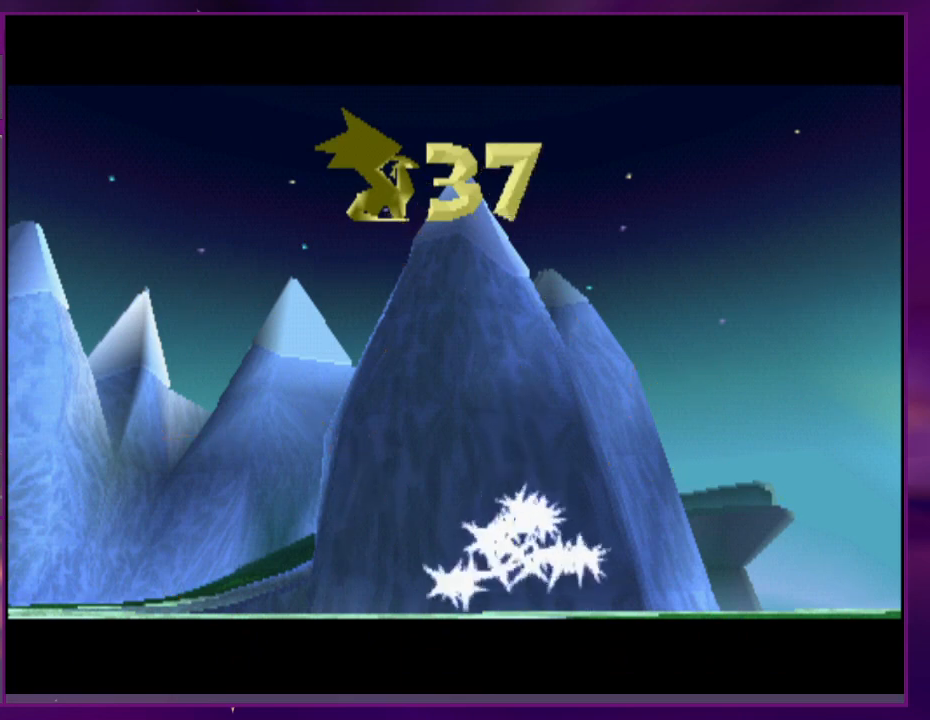
{"buttons": ["START"], "events": [[67, "START", "down"], [167, "START", "up"], [233, "START", "down"], [433, "START", "up"], [500, "START", "down"]]}
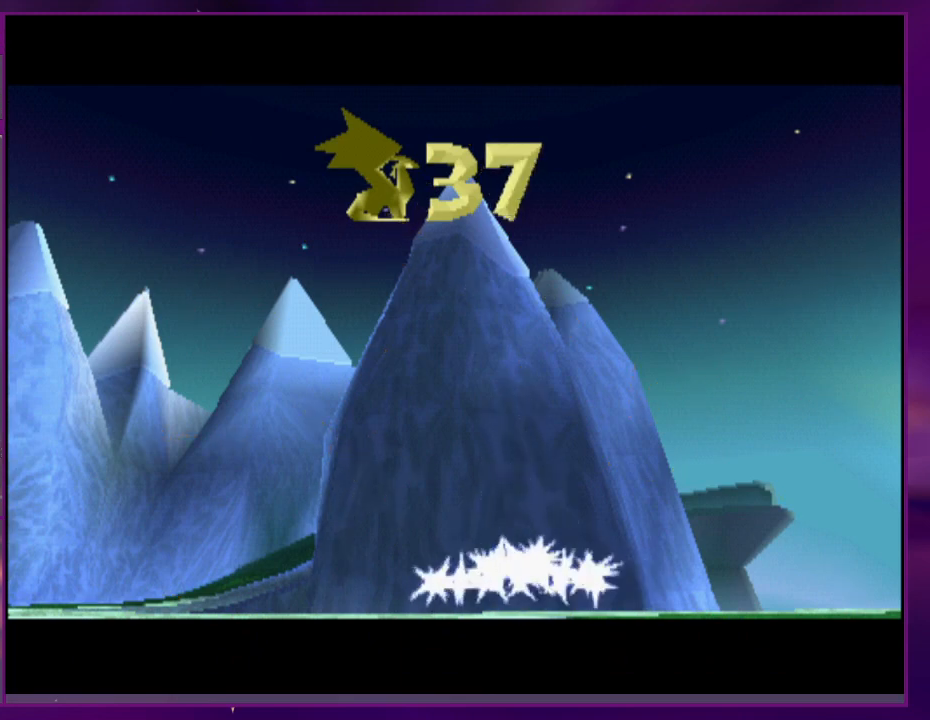
{"buttons": ["START"], "events": [[100, "START", "up"], [167, "START", "down"], [233, "START", "up"], [300, "START", "down"], [400, "START", "up"], [467, "START", "down"]]}
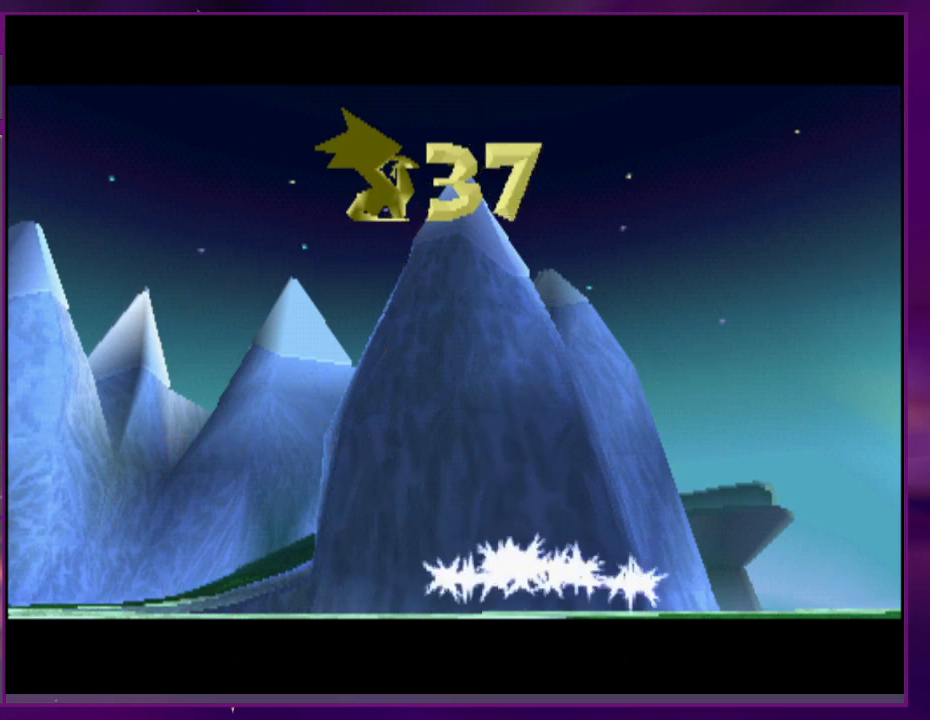
{"buttons": [], "events": [[33, "START", "up"], [100, "START", "down"], [200, "START", "up"], [267, "START", "down"], [367, "START", "up"], [433, "START", "down"], [500, "START", "up"]]}
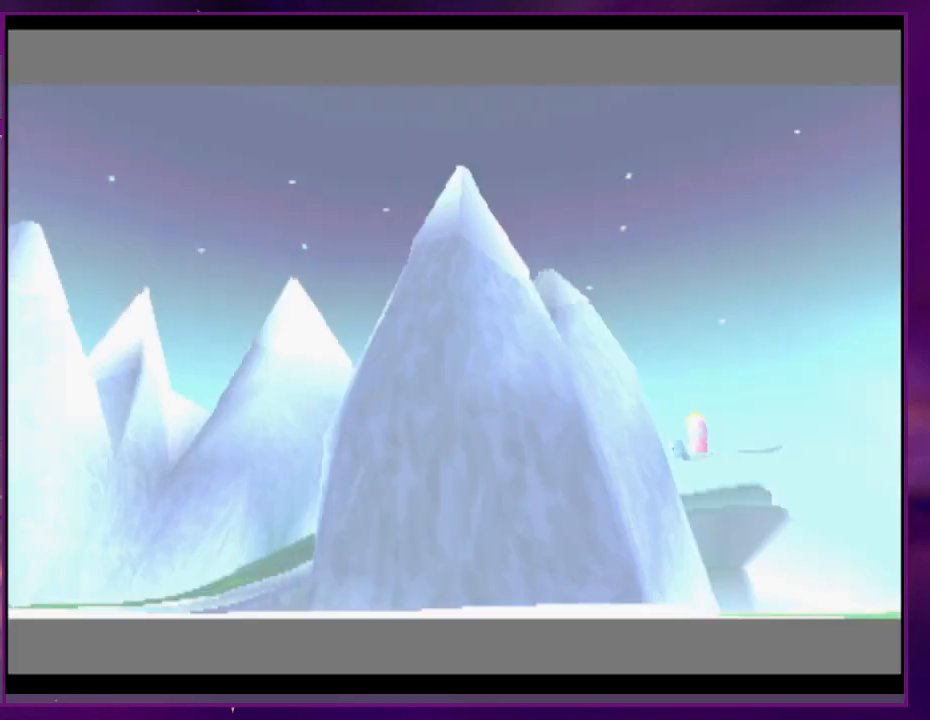
{"buttons": [], "events": [[67, "START", "down"], [300, "START", "up"]]}
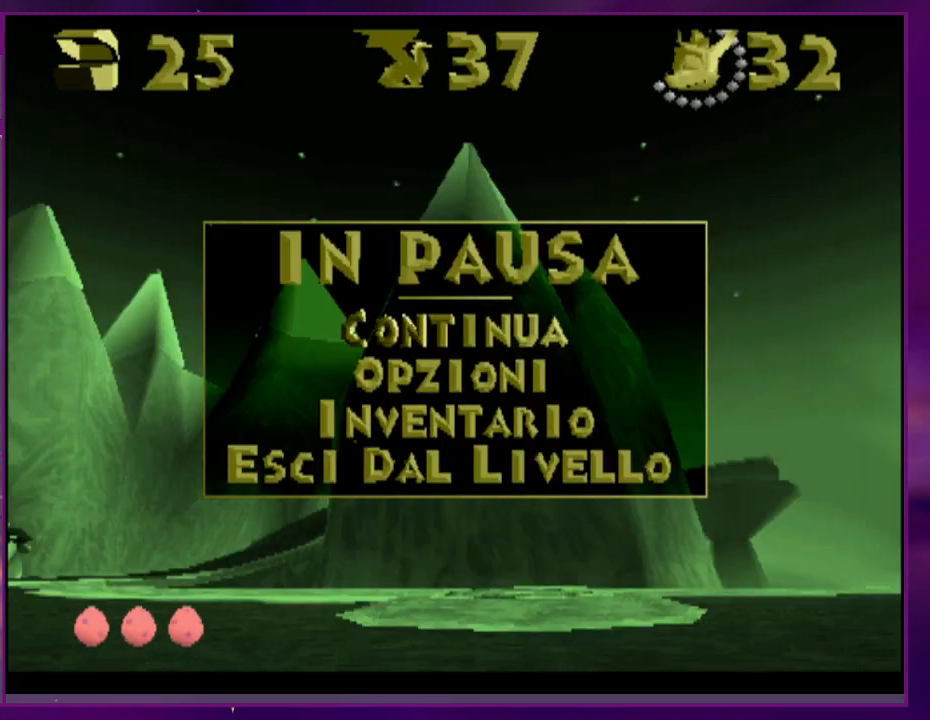
{"buttons": [], "events": [[33, "CROSS", "down"], [167, "CROSS", "up"]]}